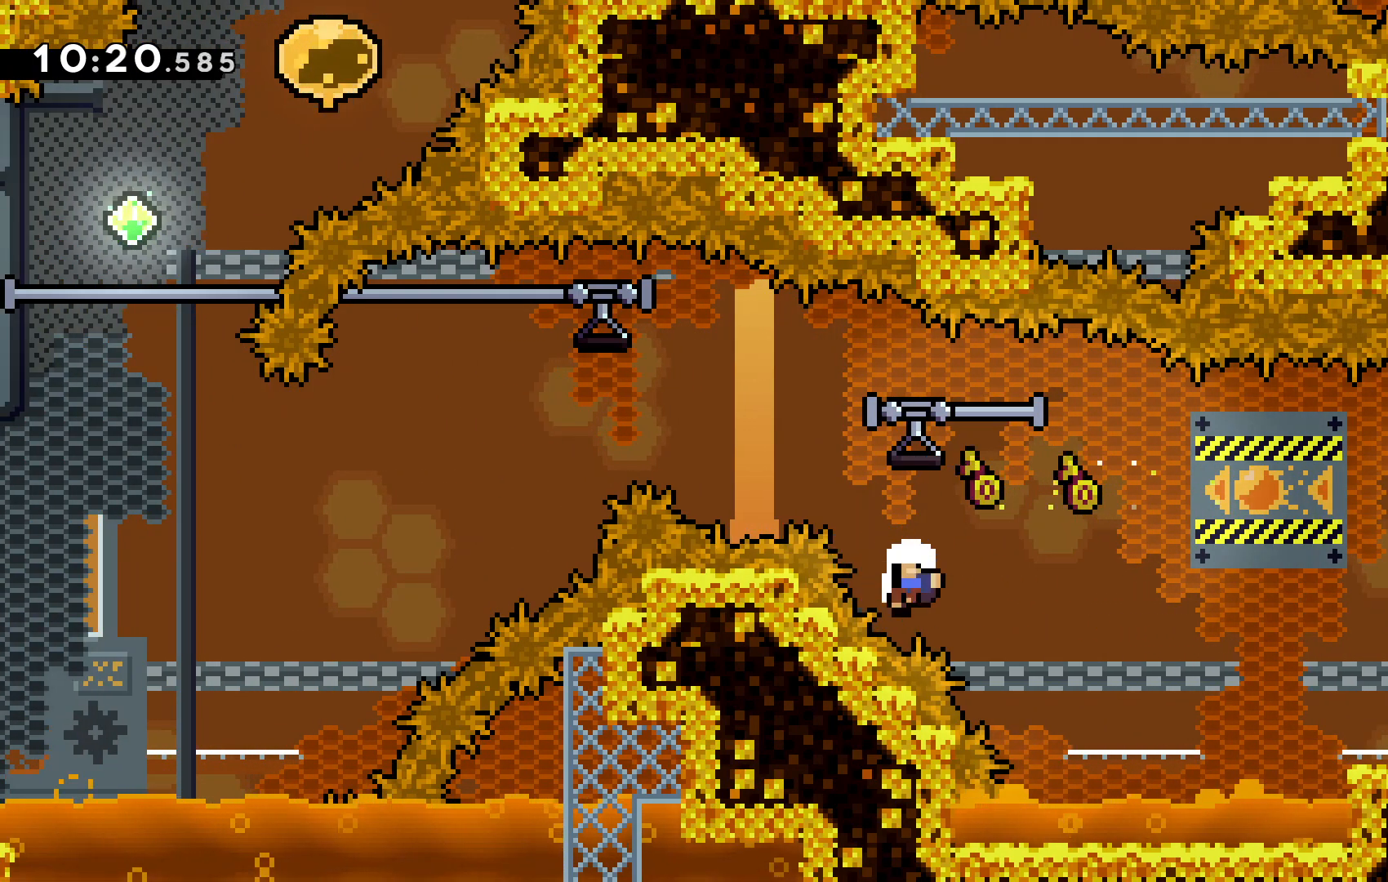
Gameplay with keyboard; each line is a JSON object with the keys held at the frame after it. "events" lists presses ("down") and releases ("up") of "c", "down", "escape", "left", "right", "tilde", "up", "x" and "z" between this image and that frame as [ms after this image, input, new state], when the widget could be followed in between. No other keys are recorded. Mouse input is not recorded.
{"keys": []}
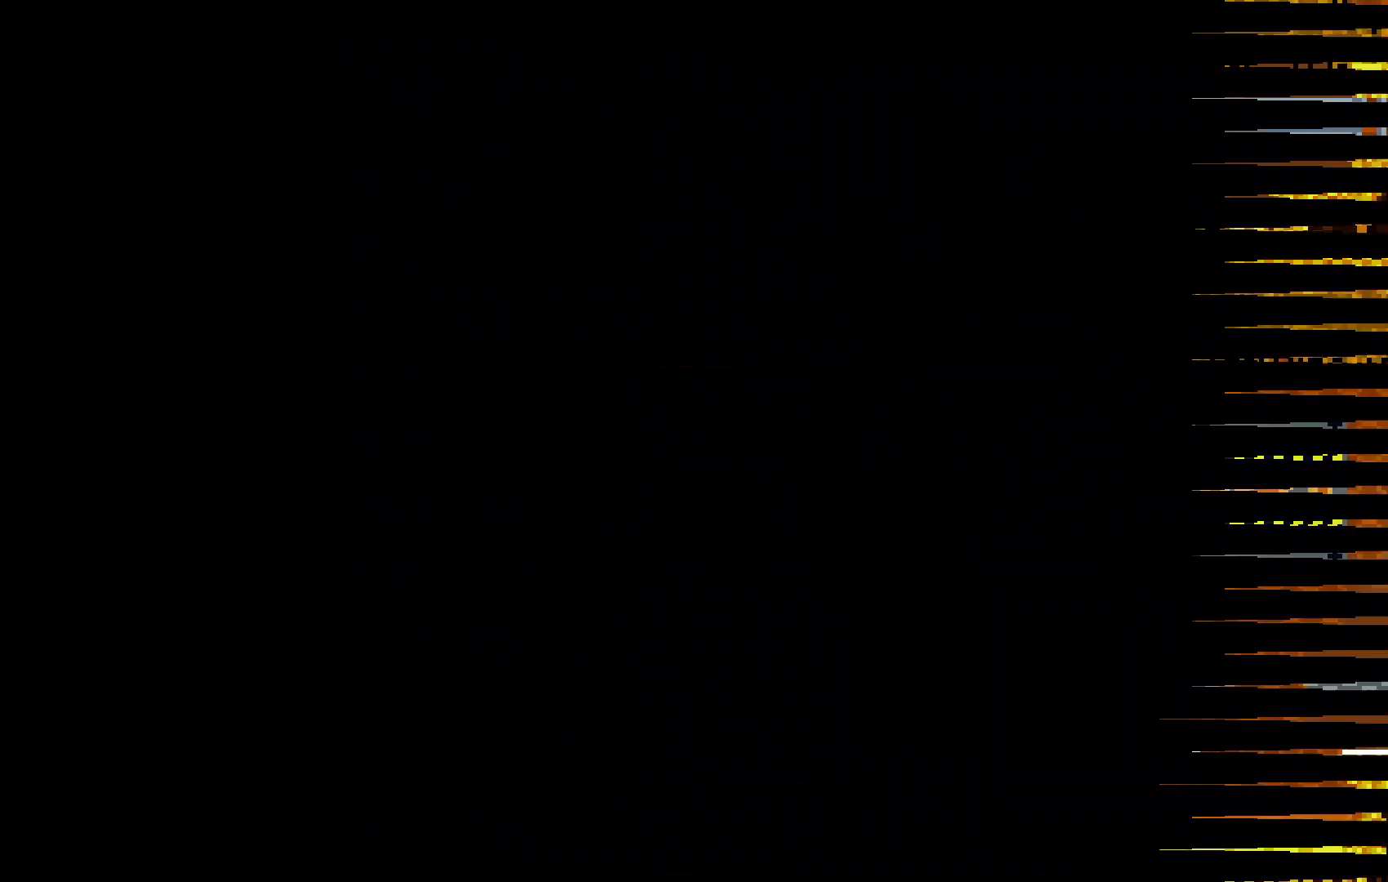
{"keys": [], "events": []}
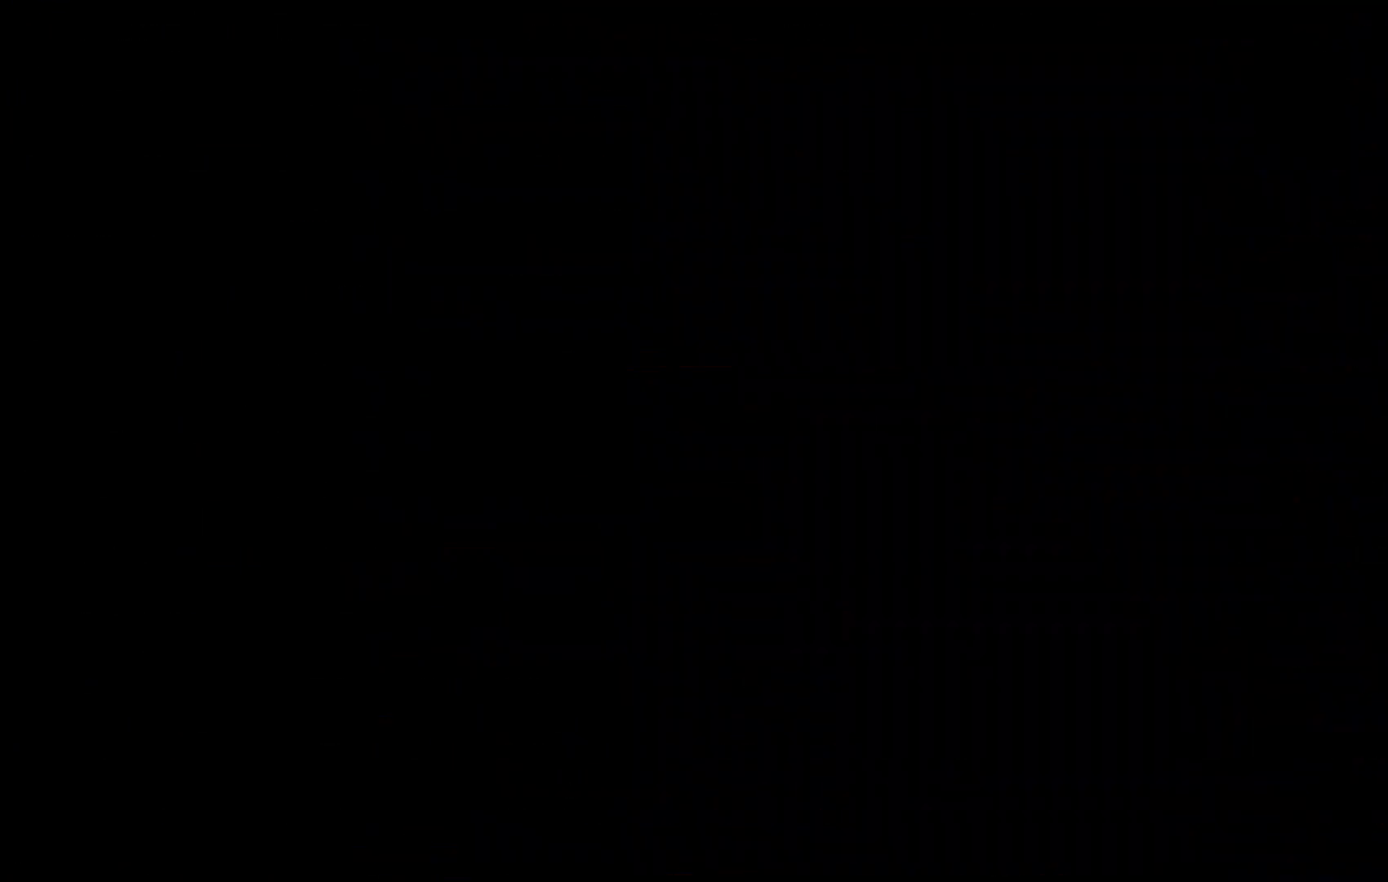
{"keys": [], "events": []}
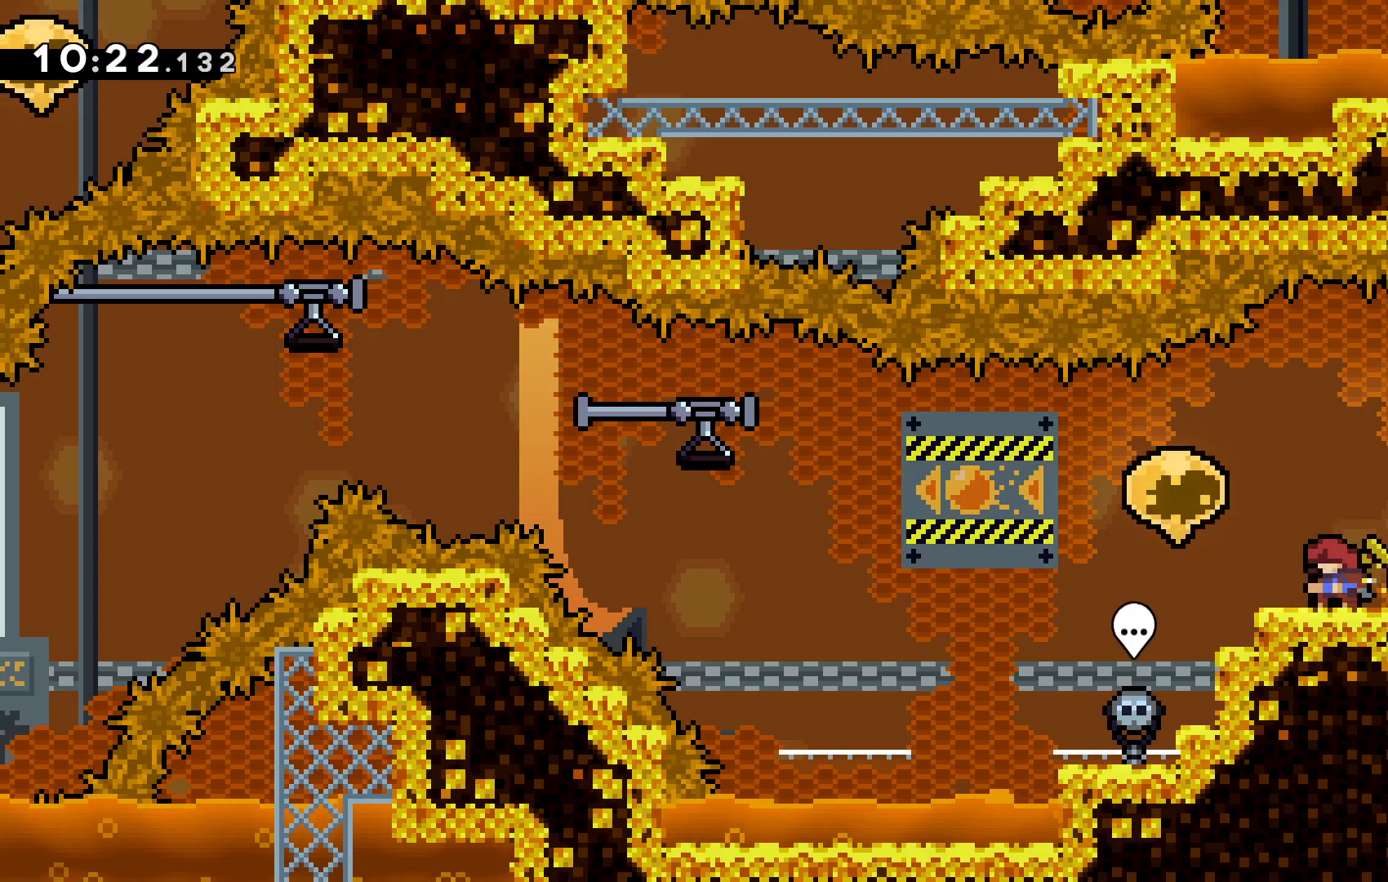
{"keys": ["c", "left"], "events": [[333, "left", "down"], [467, "c", "down"]]}
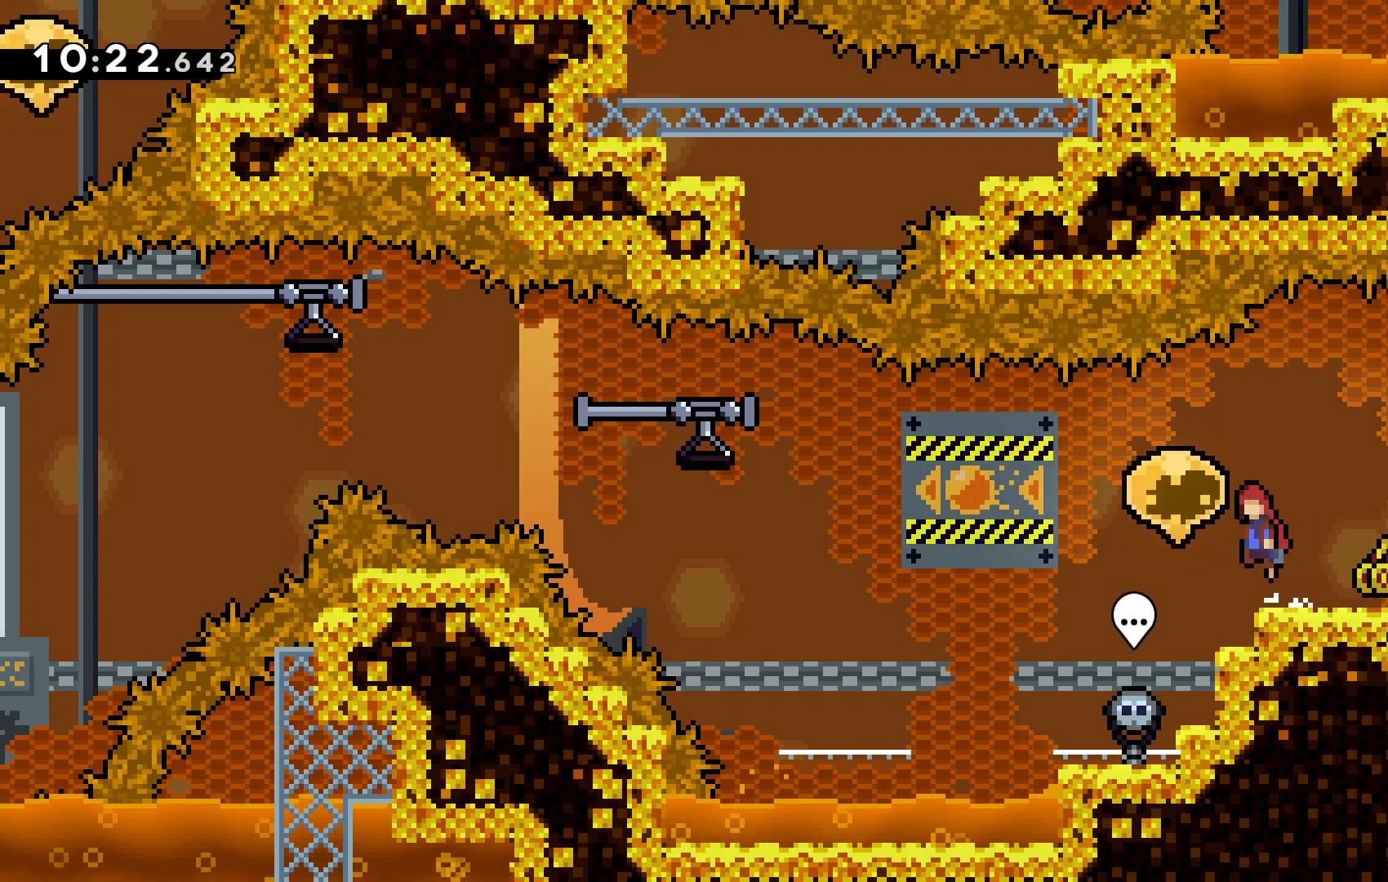
{"keys": ["left", "z"], "events": [[67, "c", "up"], [67, "z", "down"]]}
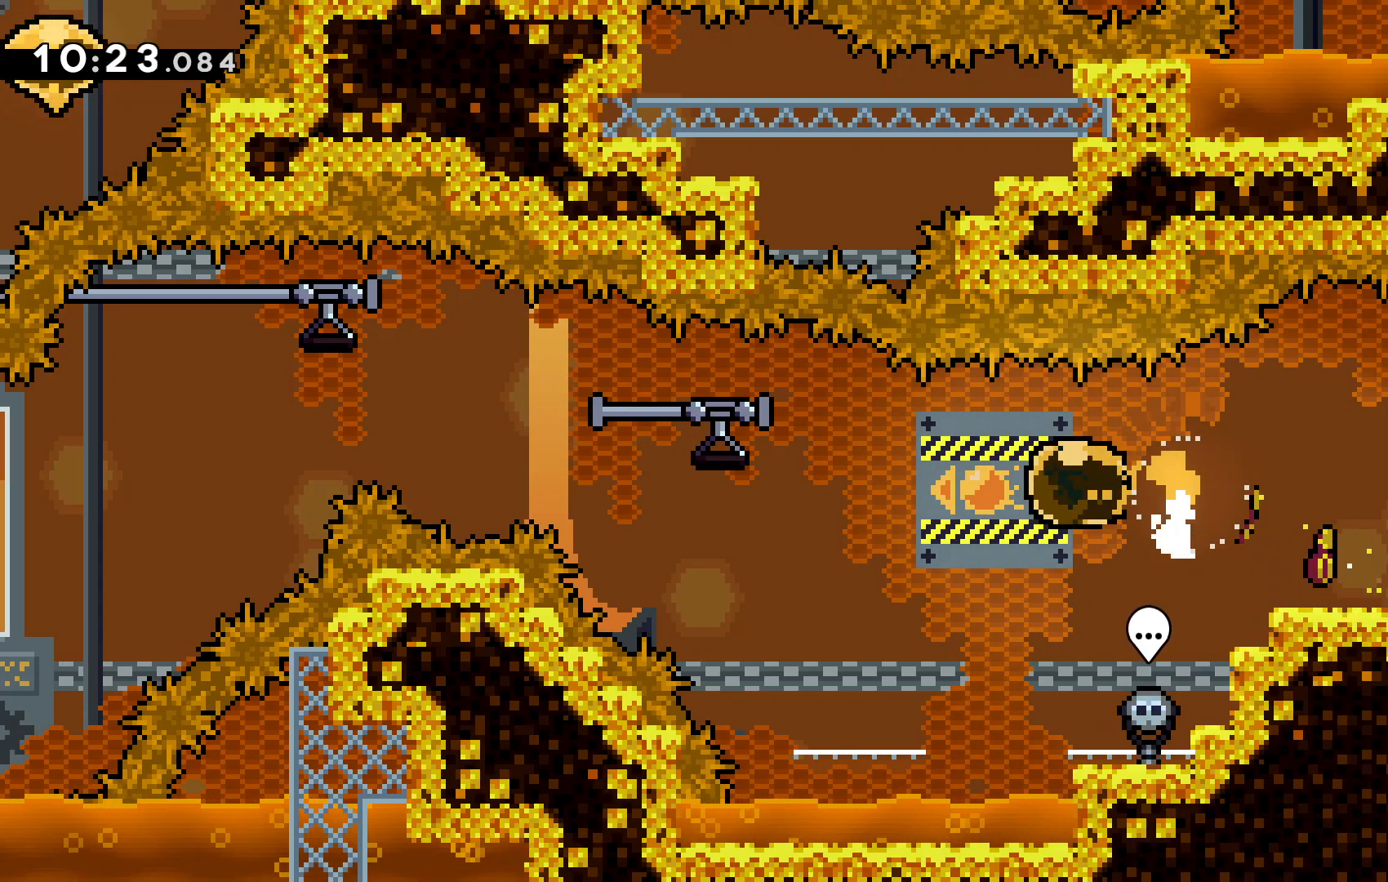
{"keys": ["c", "left", "z"], "events": [[333, "c", "down"]]}